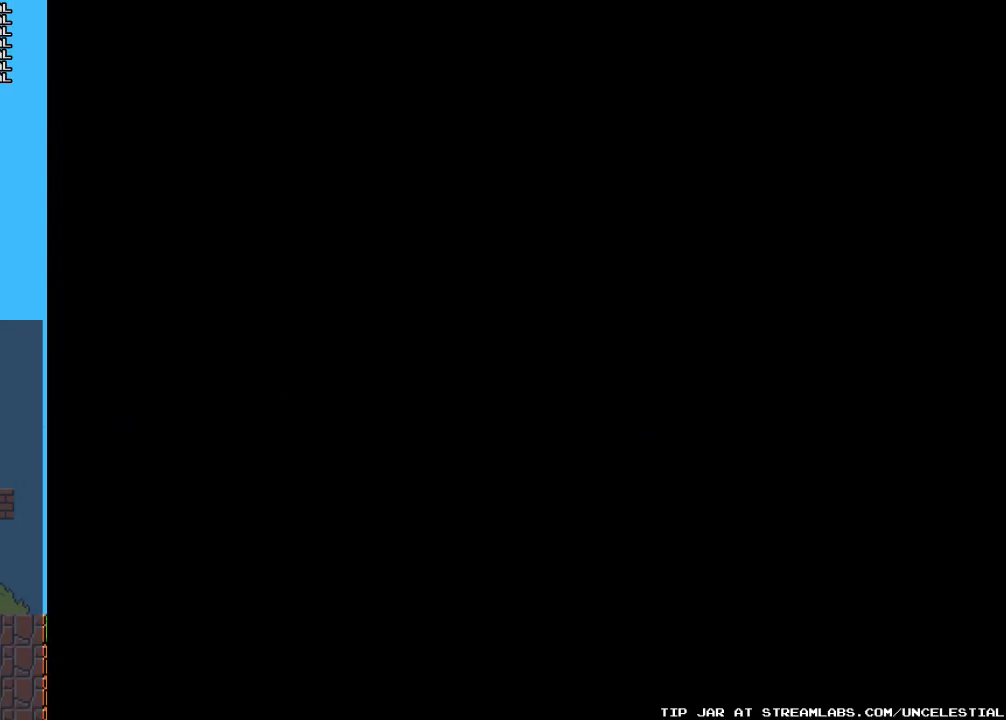
Gameplay with a controller (Nintendo layout); each line is a JSON object with the inputs held at the frame after it. "events" lists button and stick changes between this image and that frame as [ms after this image, input, new state], when the widget could be followed in between. Not read: L3 R3.
{"buttons": ["DPAD_RIGHT"], "events": [[500, "DPAD_RIGHT", "down"]]}
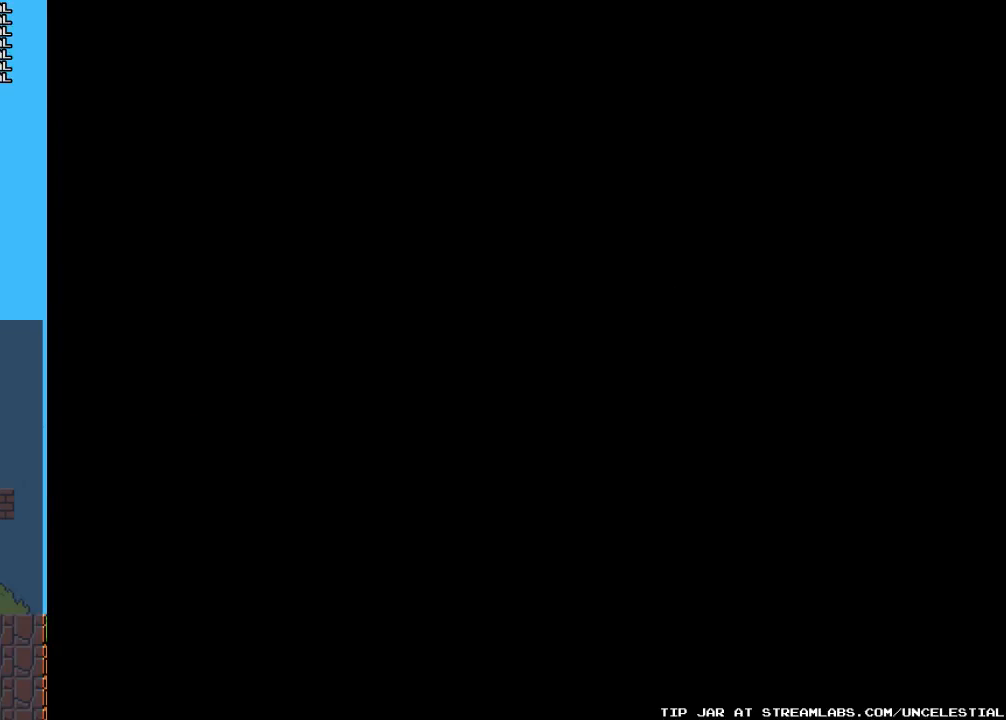
{"buttons": [], "events": [[167, "DPAD_RIGHT", "up"]]}
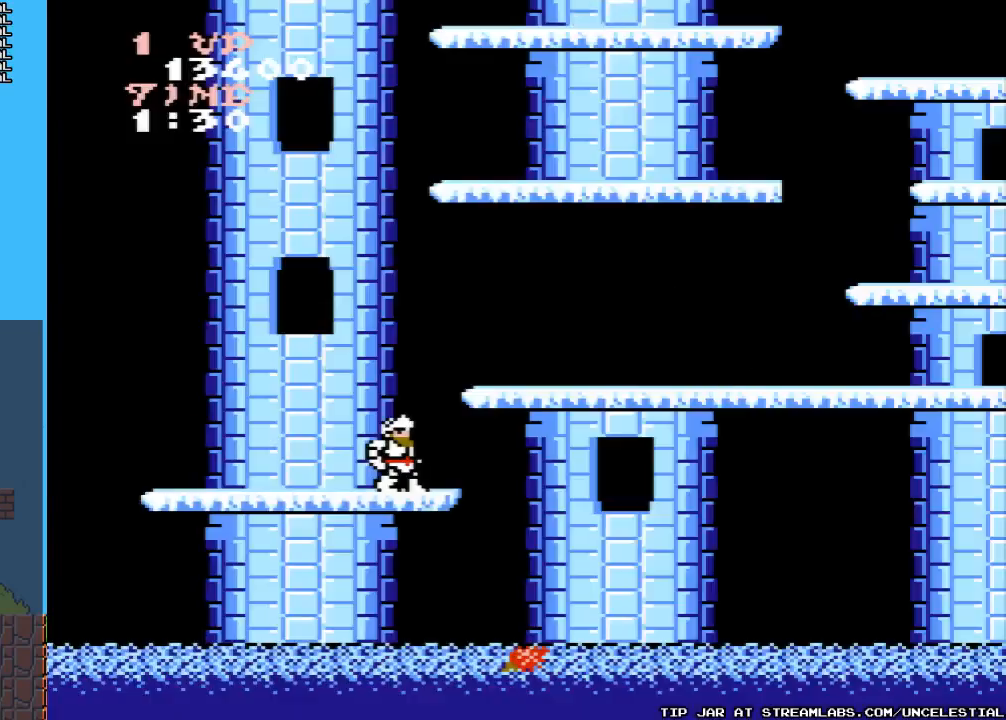
{"buttons": [], "events": []}
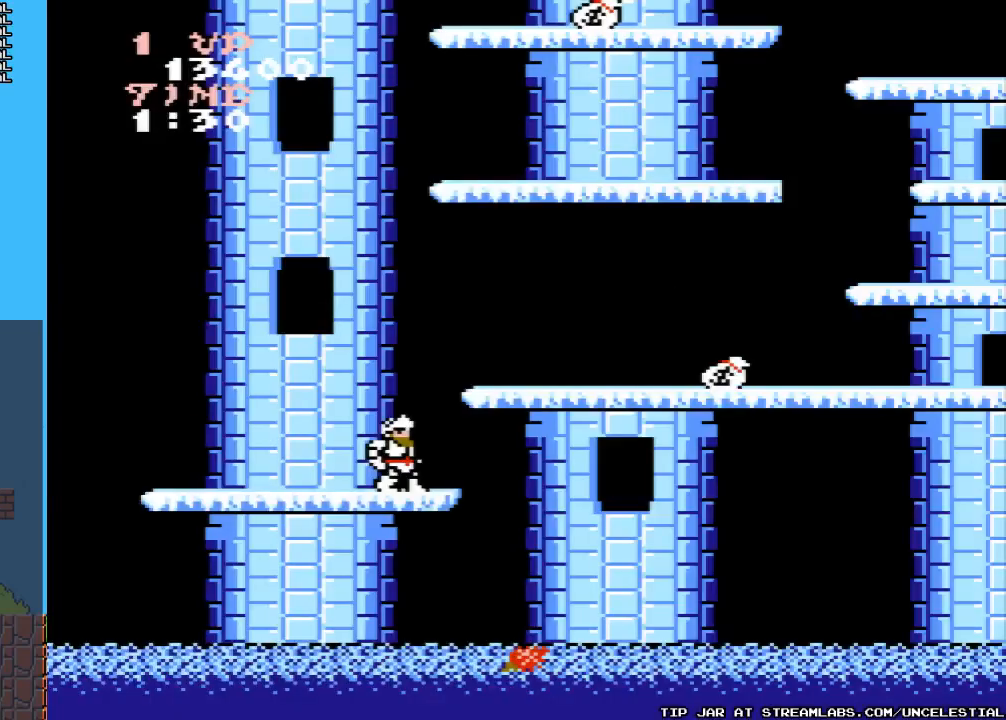
{"buttons": ["DPAD_LEFT"], "events": [[467, "DPAD_LEFT", "down"]]}
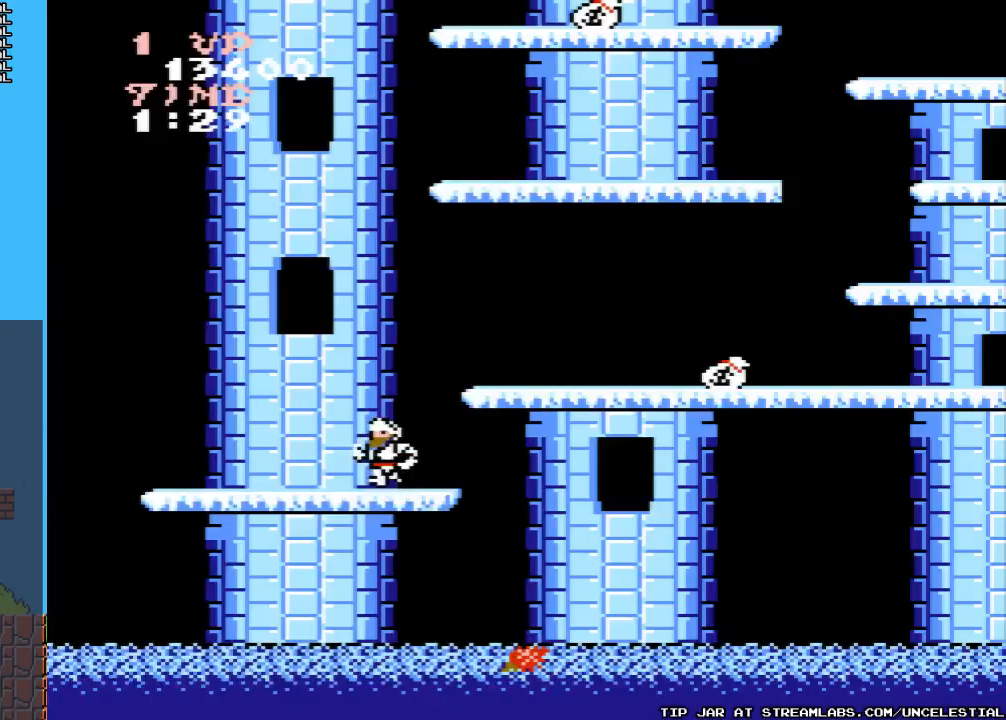
{"buttons": ["DPAD_RIGHT"], "events": [[233, "DPAD_LEFT", "up"], [367, "DPAD_RIGHT", "down"]]}
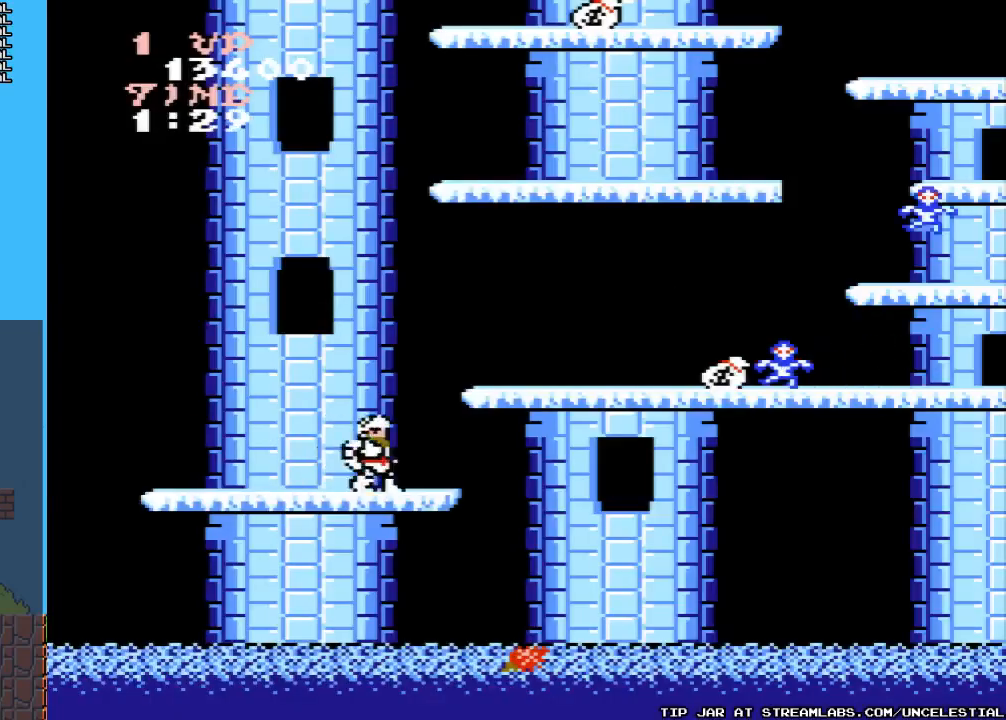
{"buttons": ["B"], "events": [[167, "A", "down"], [233, "B", "down"], [300, "A", "up"], [400, "B", "up"], [400, "DPAD_RIGHT", "up"], [433, "B", "down"]]}
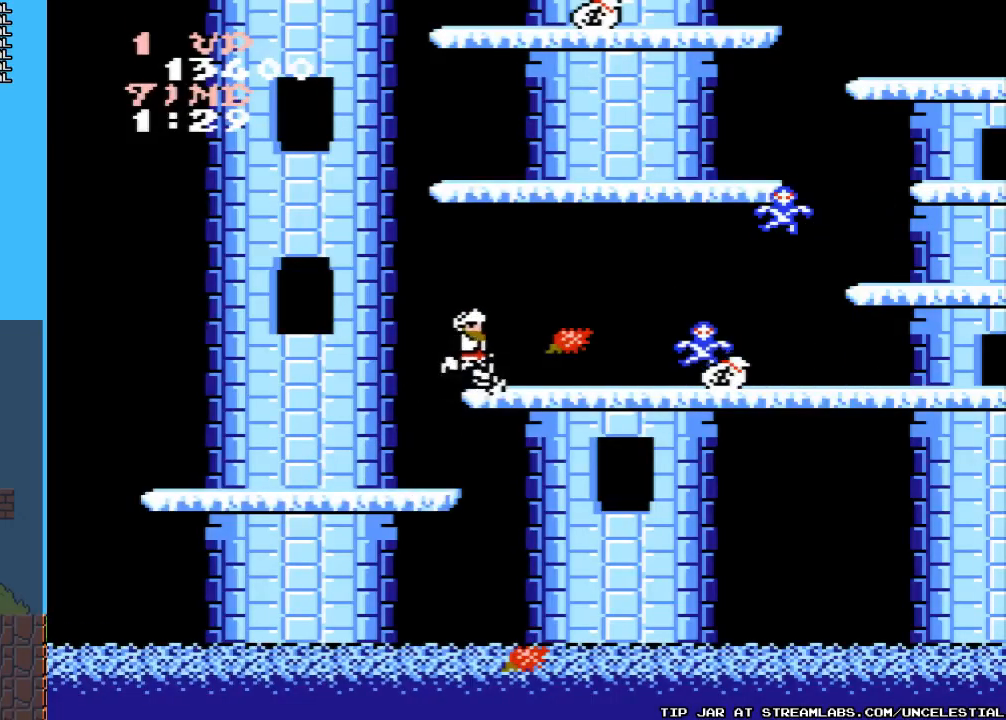
{"buttons": ["DPAD_RIGHT"], "events": [[67, "B", "up"], [67, "DPAD_DOWN", "down"], [133, "B", "down"], [200, "B", "up"], [267, "B", "down"], [400, "B", "up"], [400, "DPAD_DOWN", "up"], [433, "DPAD_RIGHT", "down"]]}
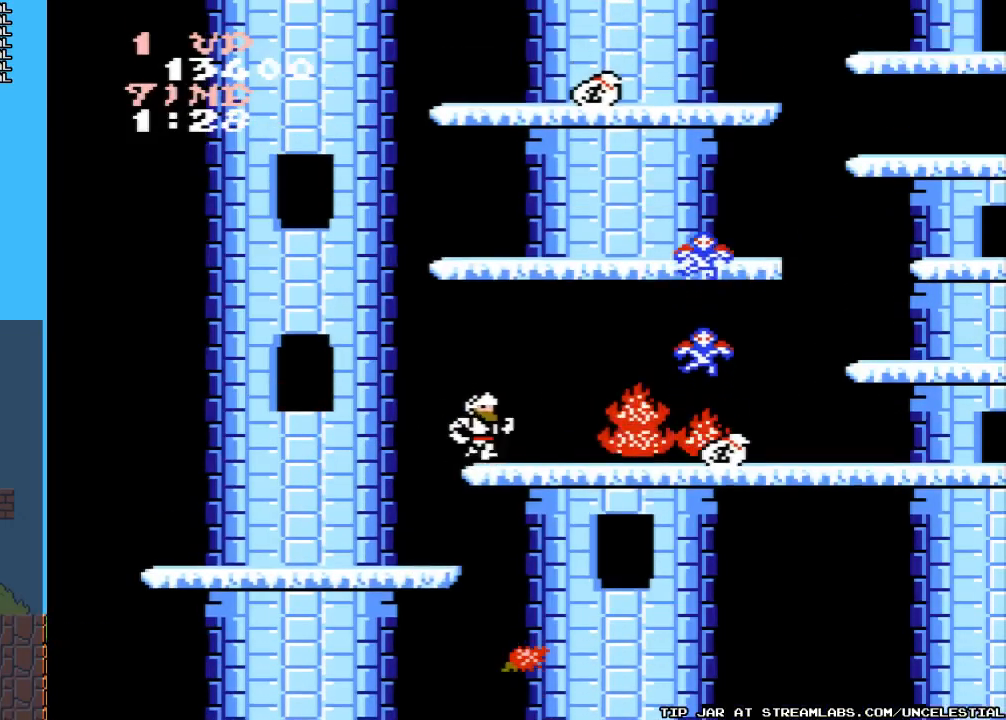
{"buttons": ["DPAD_RIGHT"], "events": [[267, "B", "down"], [267, "DPAD_RIGHT", "up"], [400, "B", "up"], [400, "DPAD_RIGHT", "down"]]}
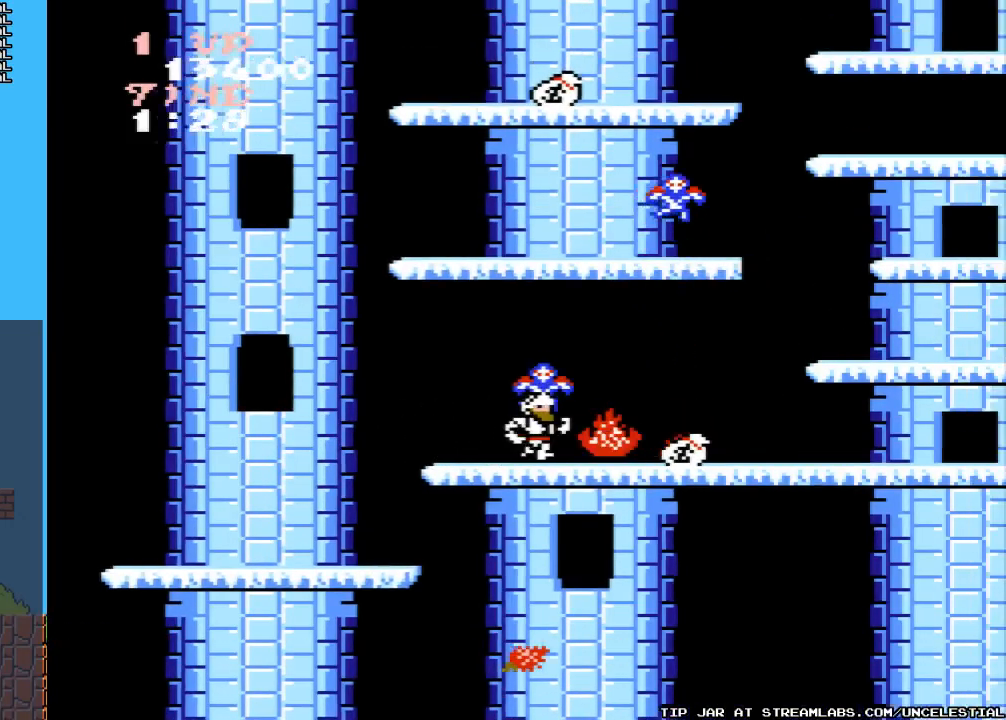
{"buttons": ["DPAD_RIGHT"], "events": [[33, "B", "down"], [167, "B", "up"], [200, "DPAD_RIGHT", "up"], [233, "B", "down"], [267, "DPAD_RIGHT", "down"], [367, "B", "up"]]}
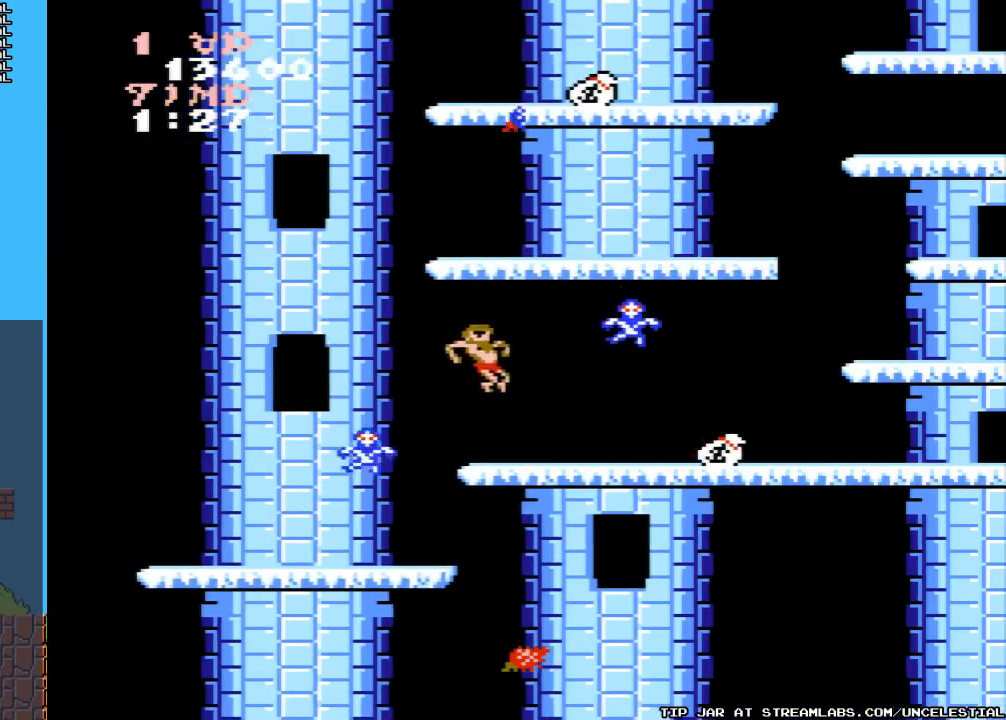
{"buttons": [], "events": [[200, "DPAD_RIGHT", "up"]]}
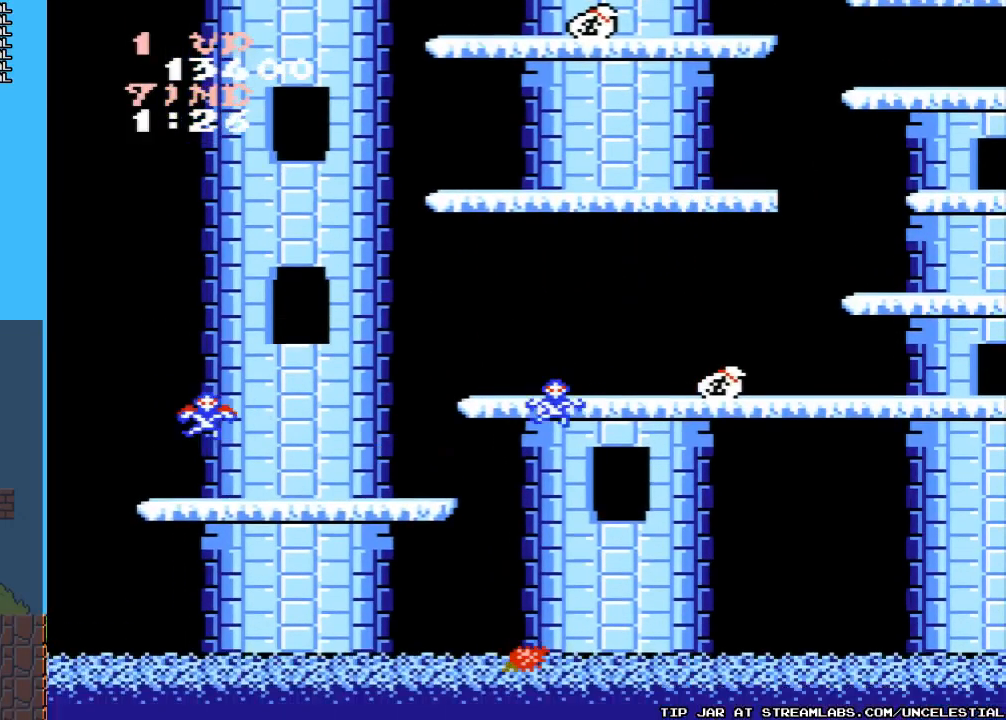
{"buttons": ["DPAD_RIGHT"], "events": [[100, "DPAD_RIGHT", "down"], [233, "A", "down"], [333, "B", "down"], [400, "A", "up"], [500, "B", "up"]]}
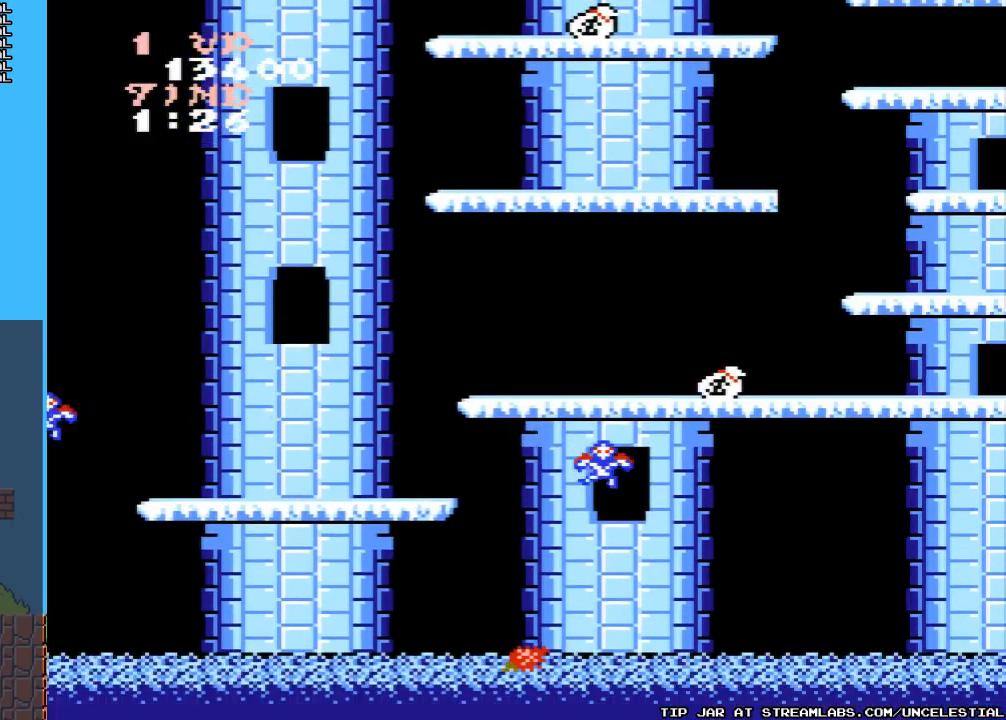
{"buttons": ["DPAD_RIGHT"], "events": []}
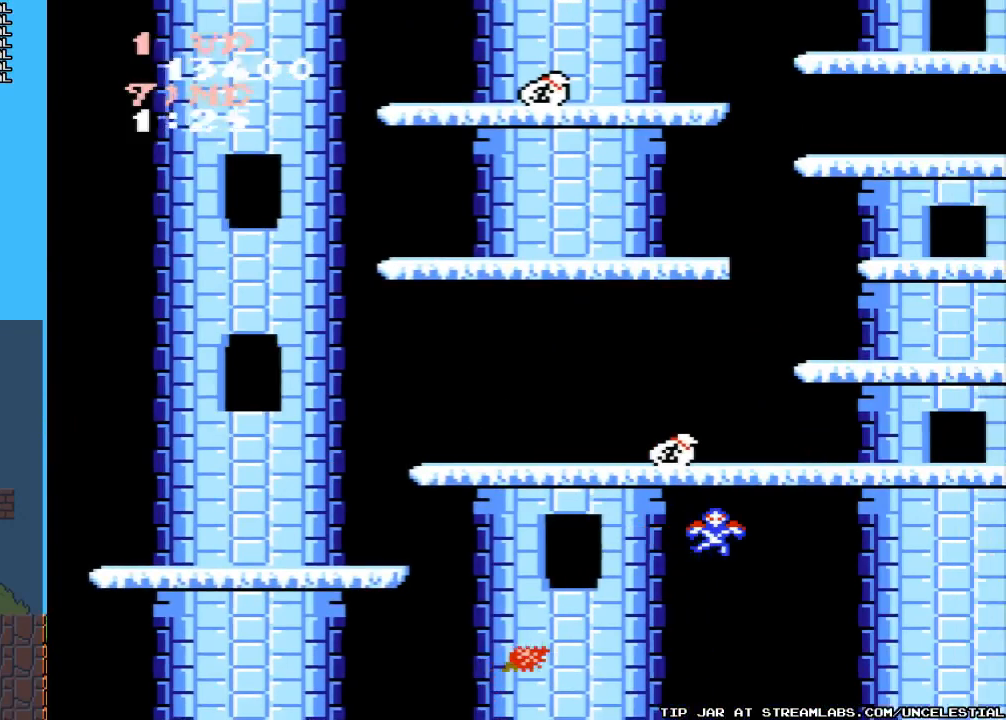
{"buttons": ["DPAD_RIGHT"], "events": []}
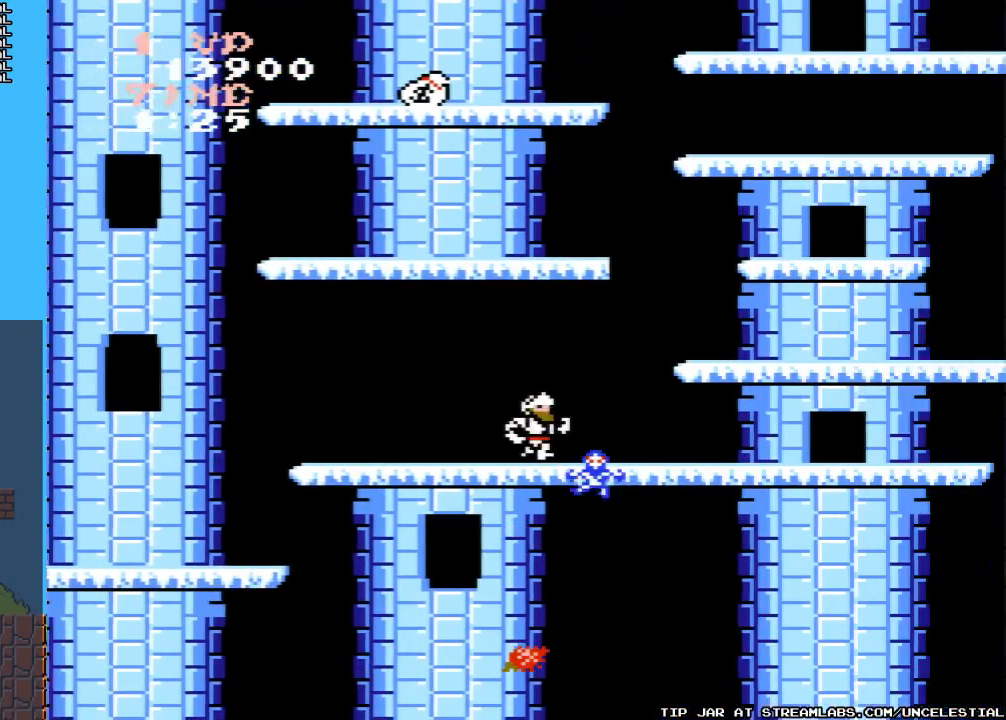
{"buttons": ["B", "DPAD_DOWN"], "events": [[100, "B", "down"], [133, "DPAD_RIGHT", "up"], [167, "DPAD_DOWN", "down"], [200, "B", "up"], [267, "B", "down"], [367, "B", "up"], [433, "B", "down"]]}
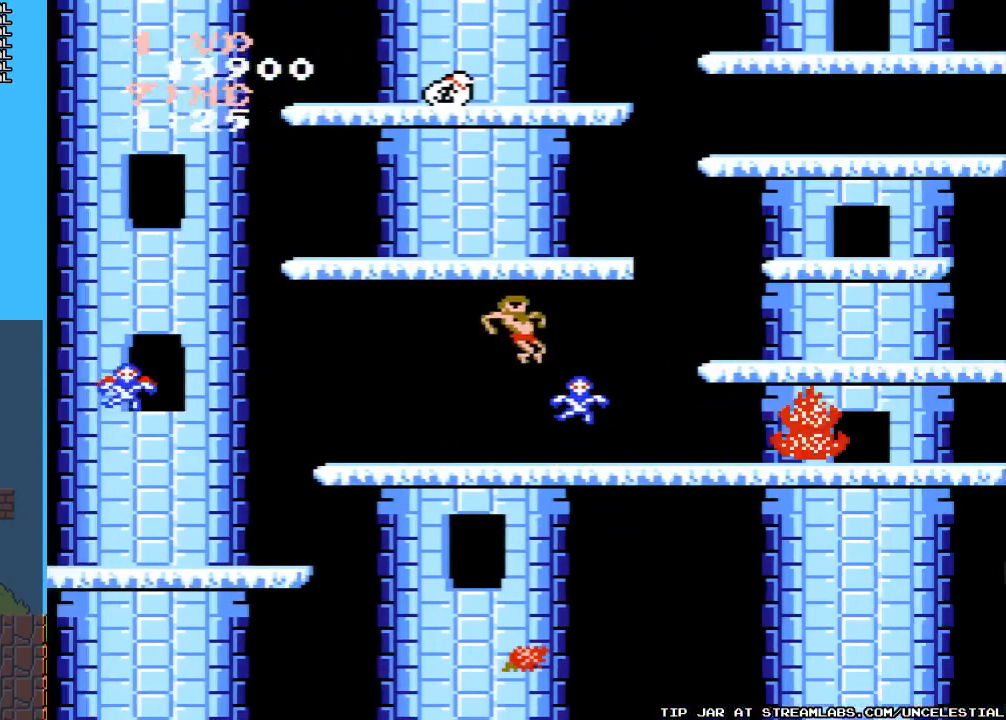
{"buttons": [], "events": [[67, "B", "up"], [133, "B", "down"], [233, "B", "up"], [233, "DPAD_DOWN", "up"], [300, "B", "down"], [400, "B", "up"]]}
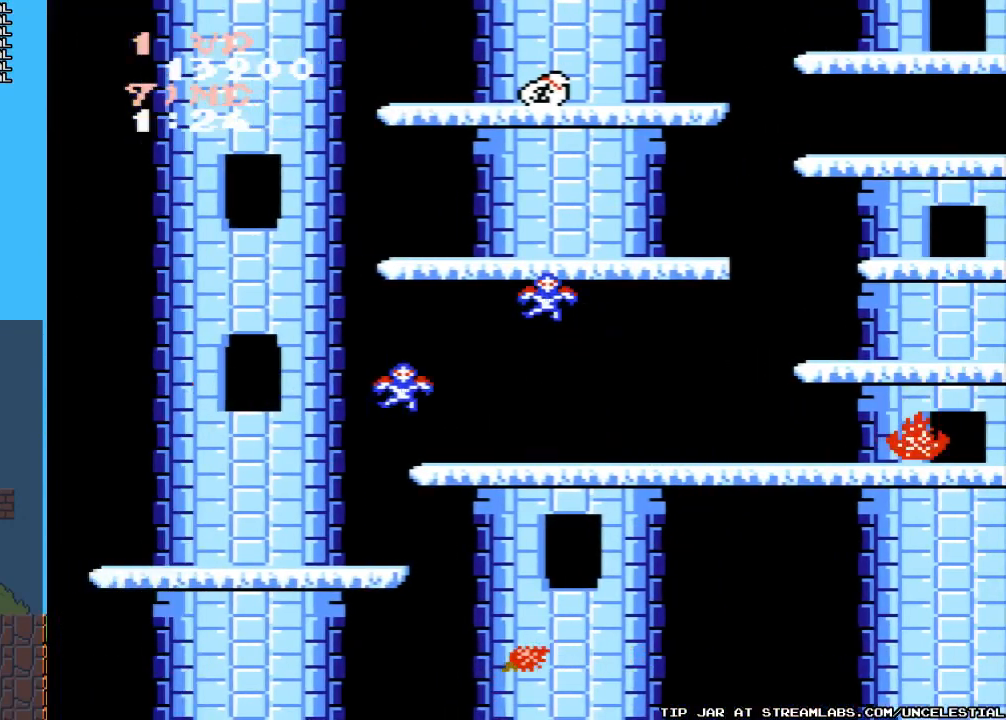
{"buttons": ["B"], "events": [[33, "B", "down"], [133, "B", "up"], [133, "DPAD_LEFT", "down"], [233, "B", "down"], [300, "DPAD_LEFT", "up"], [367, "B", "up"], [433, "B", "down"]]}
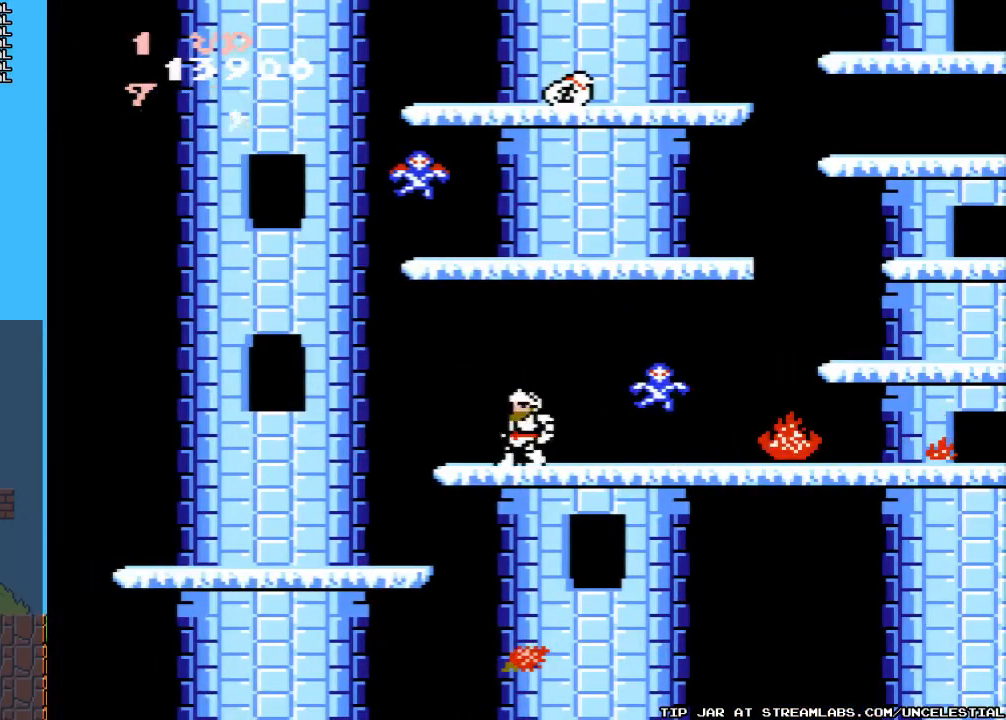
{"buttons": ["DPAD_RIGHT"], "events": [[33, "B", "up"], [100, "B", "down"], [200, "B", "up"], [200, "DPAD_RIGHT", "down"], [333, "B", "down"], [467, "B", "up"]]}
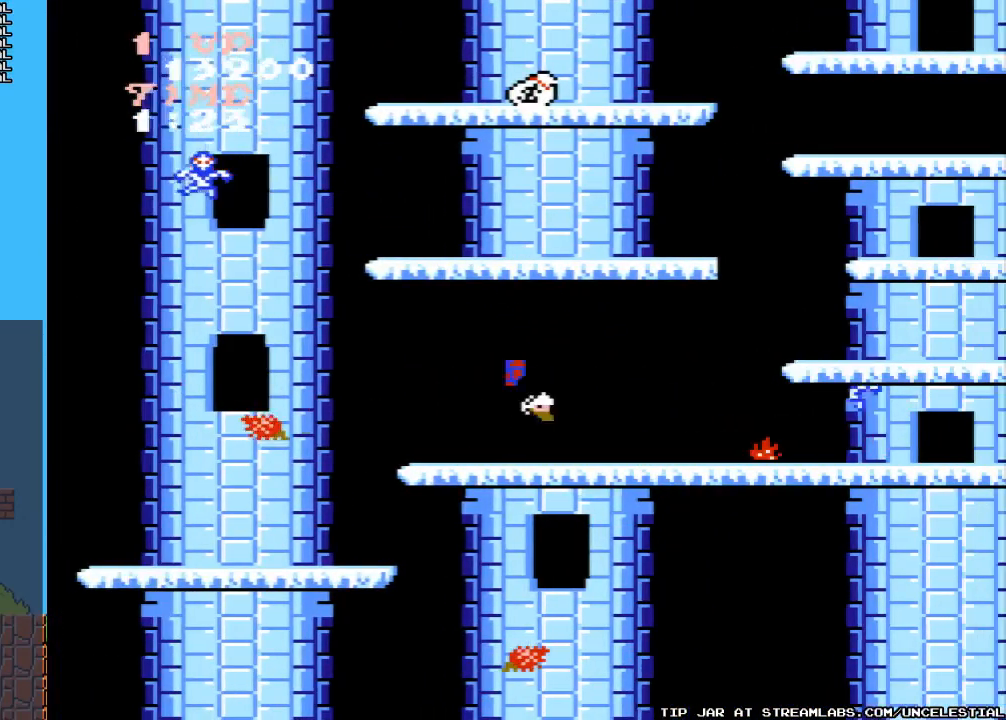
{"buttons": ["DPAD_RIGHT"], "events": [[67, "B", "down"], [167, "B", "up"]]}
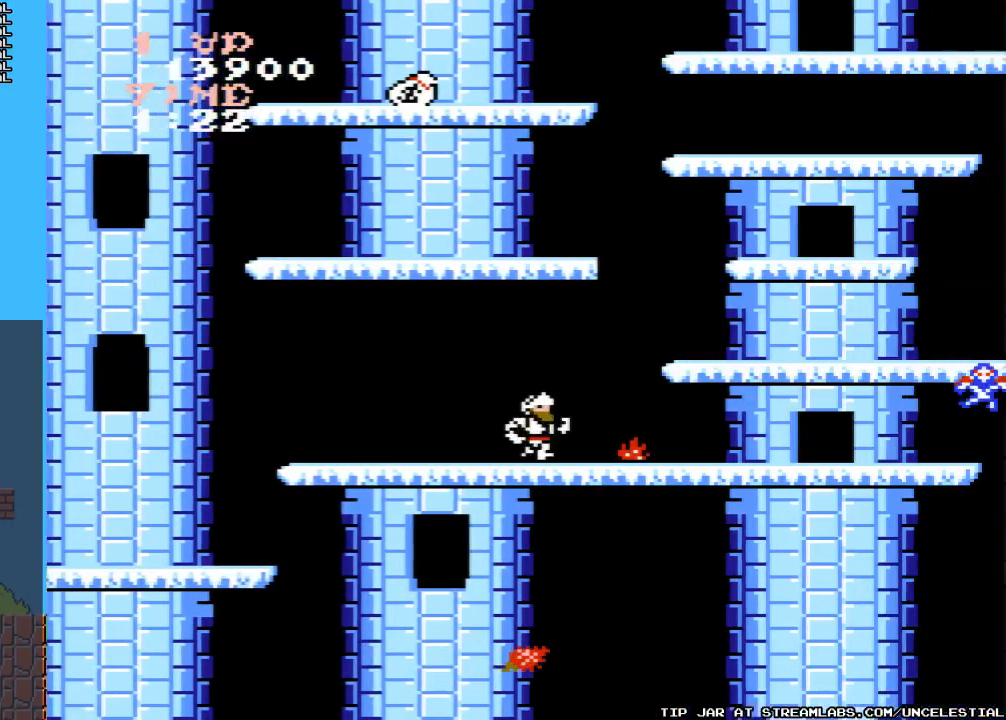
{"buttons": ["A", "DPAD_RIGHT"], "events": [[300, "A", "down"]]}
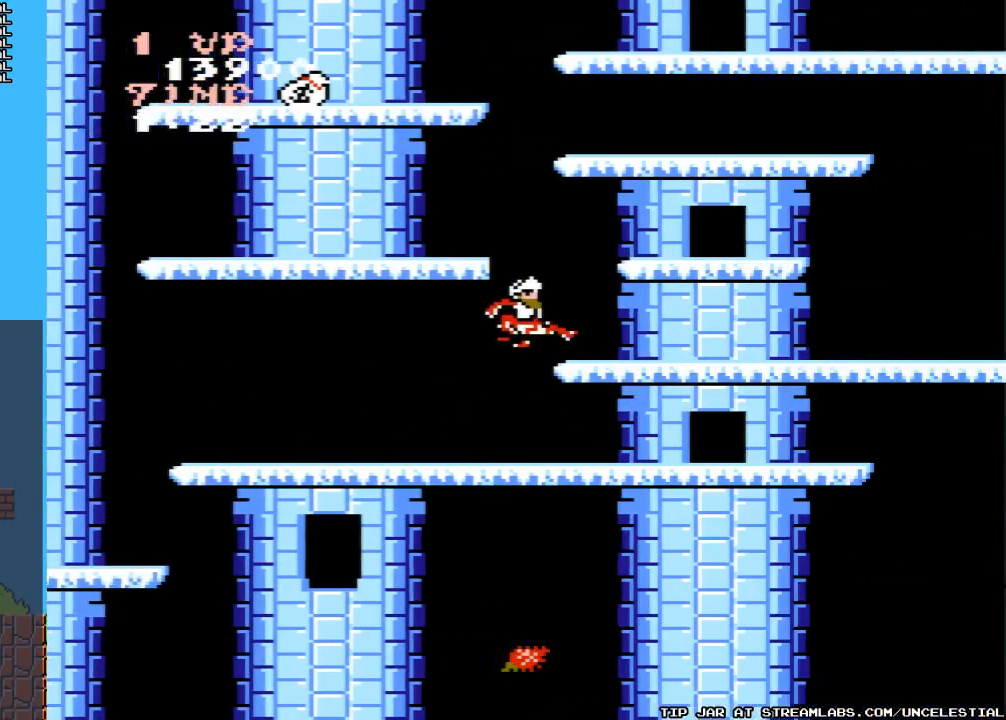
{"buttons": [], "events": [[133, "A", "up"], [300, "DPAD_RIGHT", "up"]]}
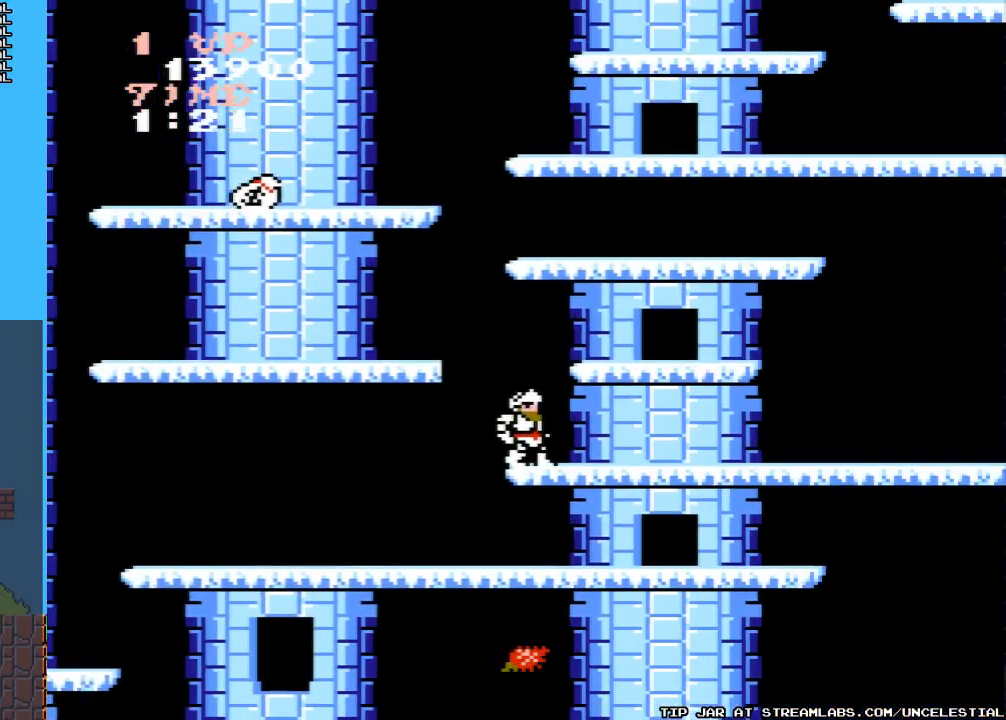
{"buttons": ["DPAD_LEFT"], "events": [[33, "DPAD_LEFT", "down"], [100, "A", "down"], [433, "A", "up"]]}
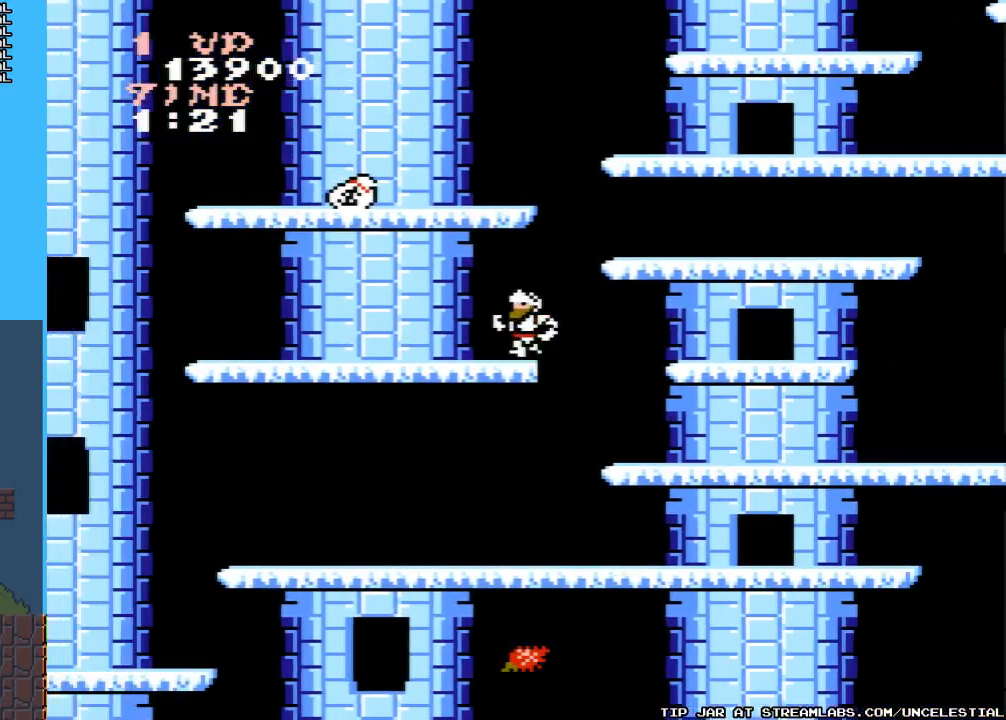
{"buttons": ["A", "DPAD_RIGHT"], "events": [[67, "DPAD_LEFT", "up"], [233, "DPAD_RIGHT", "down"], [300, "A", "down"]]}
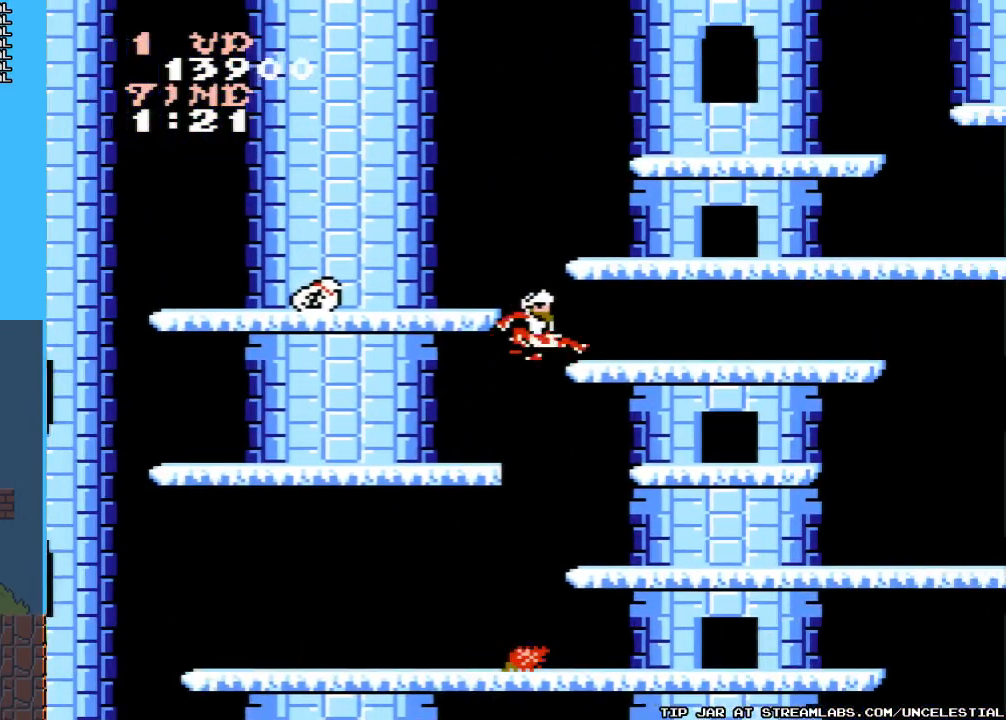
{"buttons": ["A", "DPAD_LEFT"], "events": [[133, "A", "up"], [200, "DPAD_RIGHT", "up"], [433, "DPAD_LEFT", "down"], [467, "A", "down"]]}
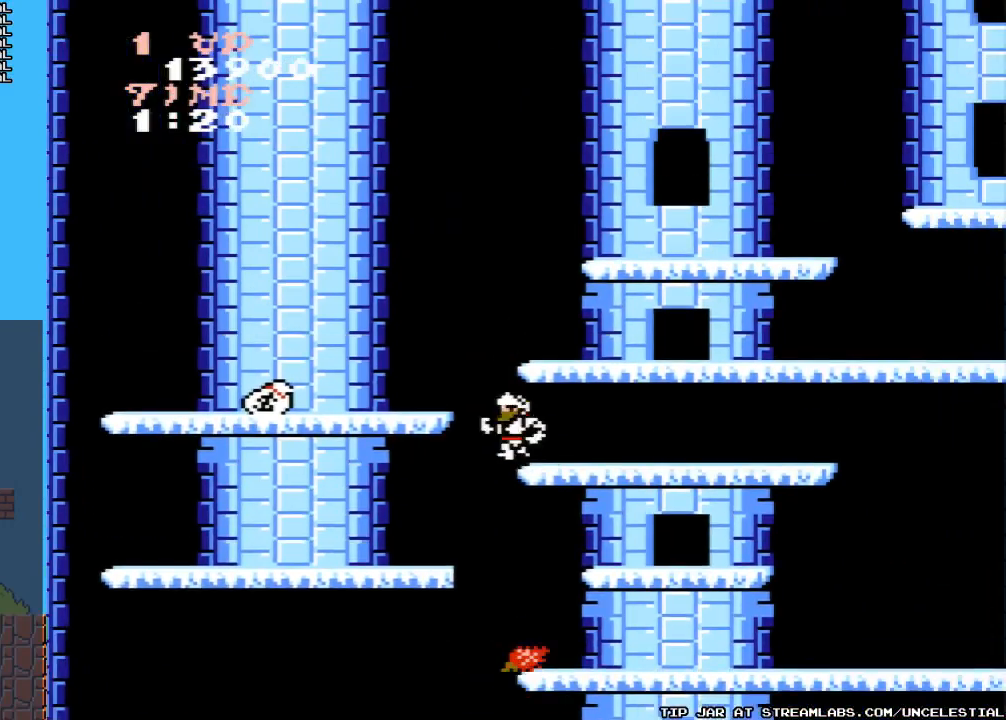
{"buttons": [], "events": [[333, "A", "up"], [500, "DPAD_LEFT", "up"]]}
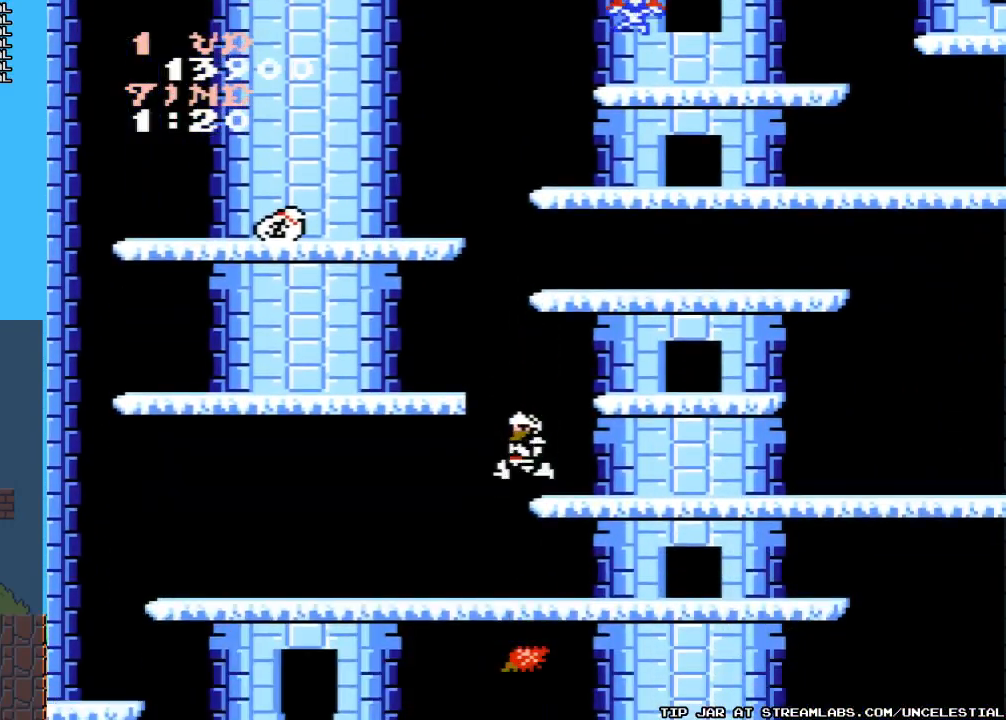
{"buttons": [], "events": [[133, "DPAD_RIGHT", "down"], [433, "DPAD_RIGHT", "up"]]}
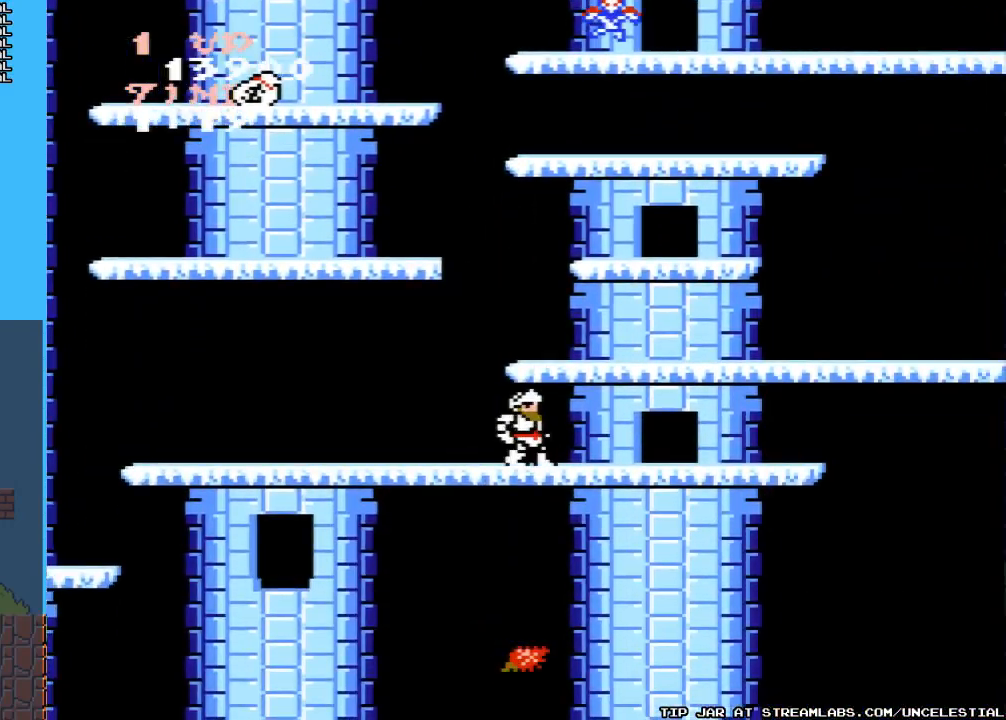
{"buttons": ["A", "DPAD_RIGHT"], "events": [[167, "DPAD_RIGHT", "down"], [233, "A", "down"]]}
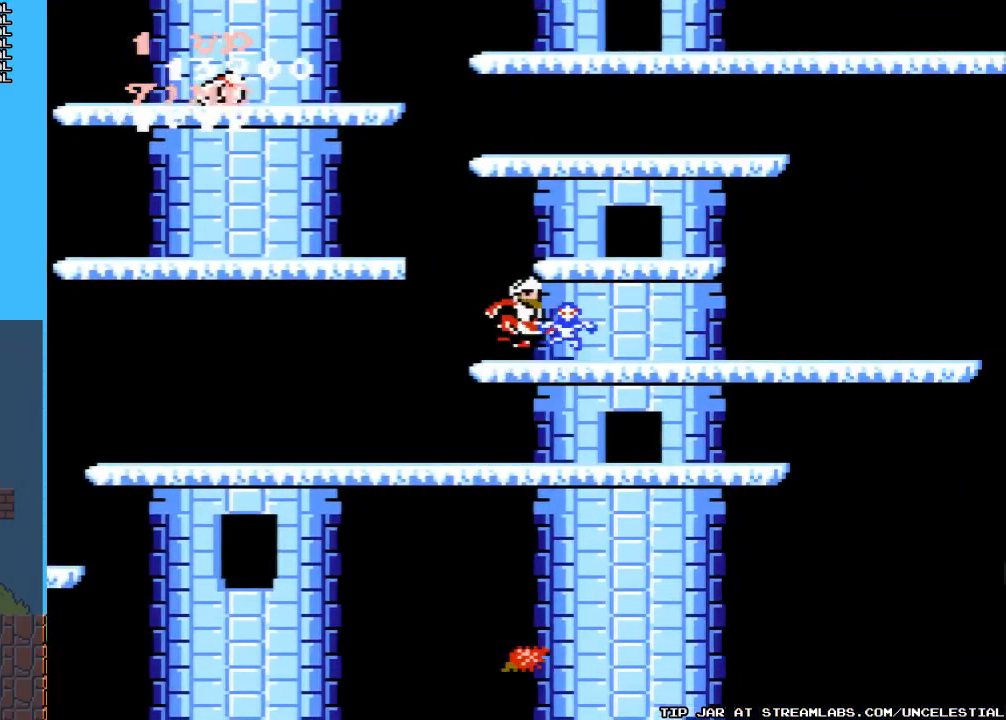
{"buttons": ["B"], "events": [[67, "A", "up"], [67, "DPAD_RIGHT", "up"], [400, "B", "down"]]}
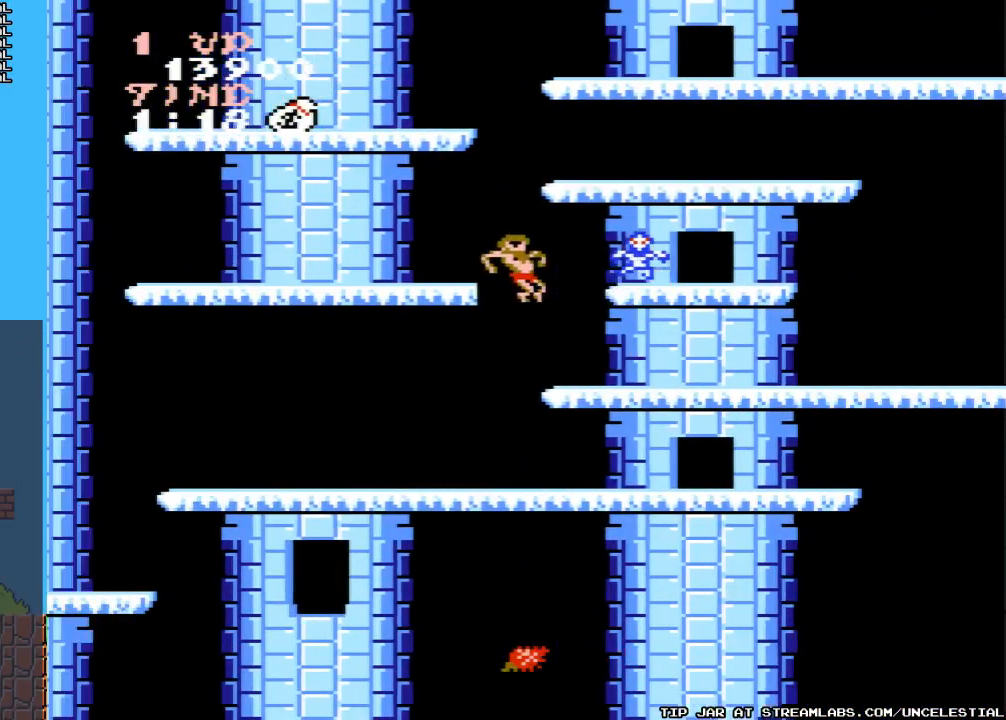
{"buttons": [], "events": [[33, "B", "up"], [200, "B", "down"], [267, "B", "up"], [367, "B", "down"], [433, "B", "up"]]}